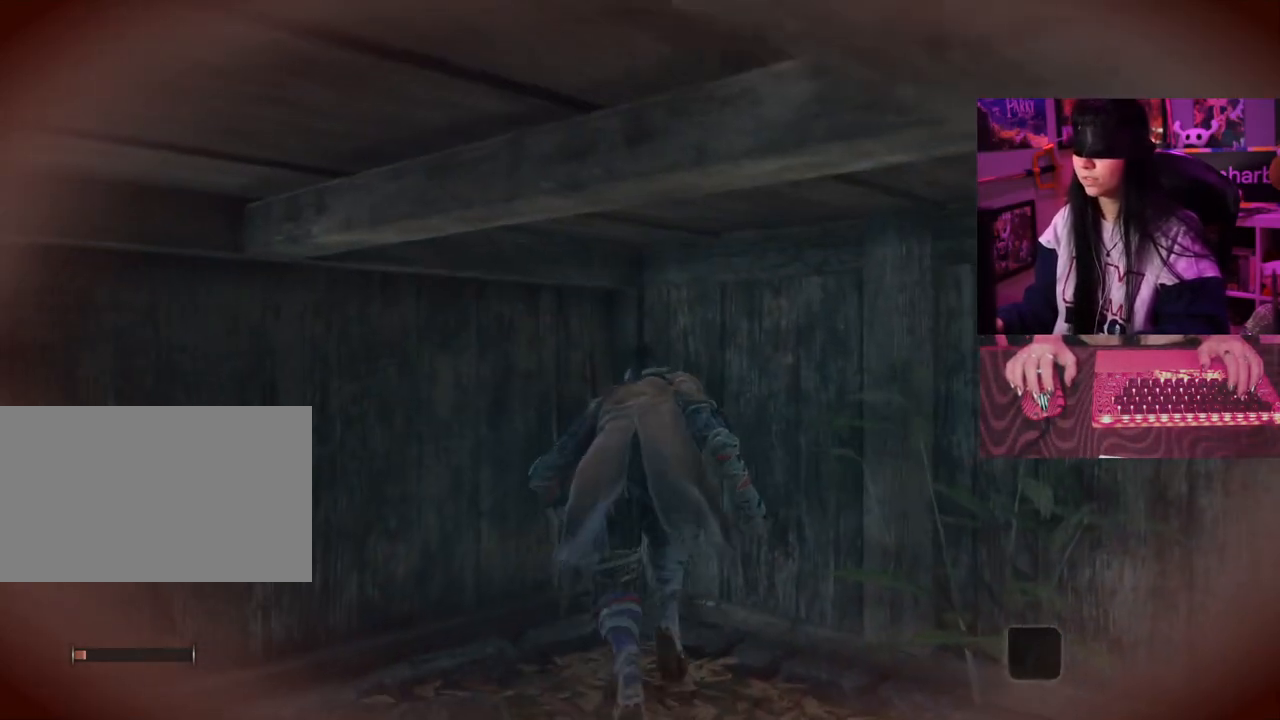
Gameplay with keyboard and mouse; each line is a JSON object with the keys and mouse buttons held at the frame after it. "events" lists presses ("down") and releases ("up") of "1", "2", "3", "4", "5", "a", "alt", "c", "caps_lock", "ctrl", "d", "e", "f", "g", "q", "r", "s", "shift", "space", "t", "tab", "v", "w", "x", "z" and "mouse_wheel" between this image and that frame as [ms after this image, input, new state], when the widget could be followed in between. "mouse_wheel" = the "wheel" button of the "mouse" list. No other keys are recorded. "wheel" means that the mouse wheel is clicked or scrolled. Not read: mouse_move.
{"keys": ["w"], "mouse": [], "events": []}
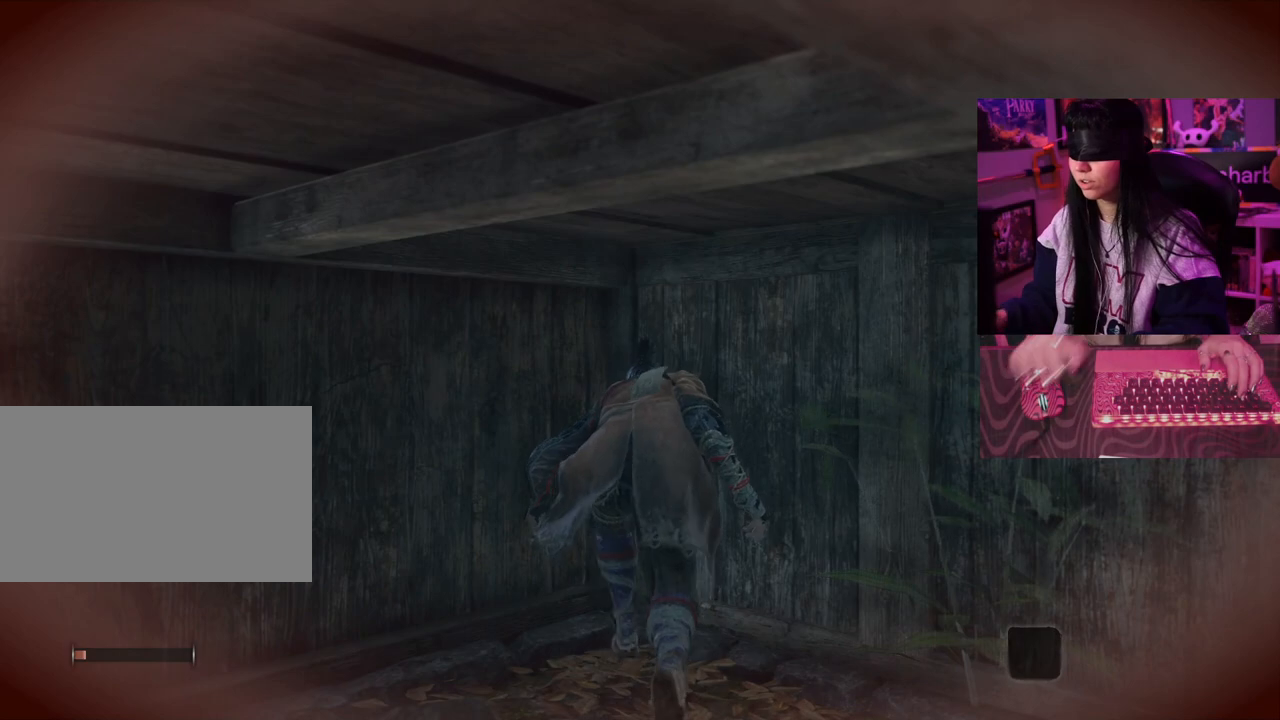
{"keys": ["w"], "mouse": [], "events": []}
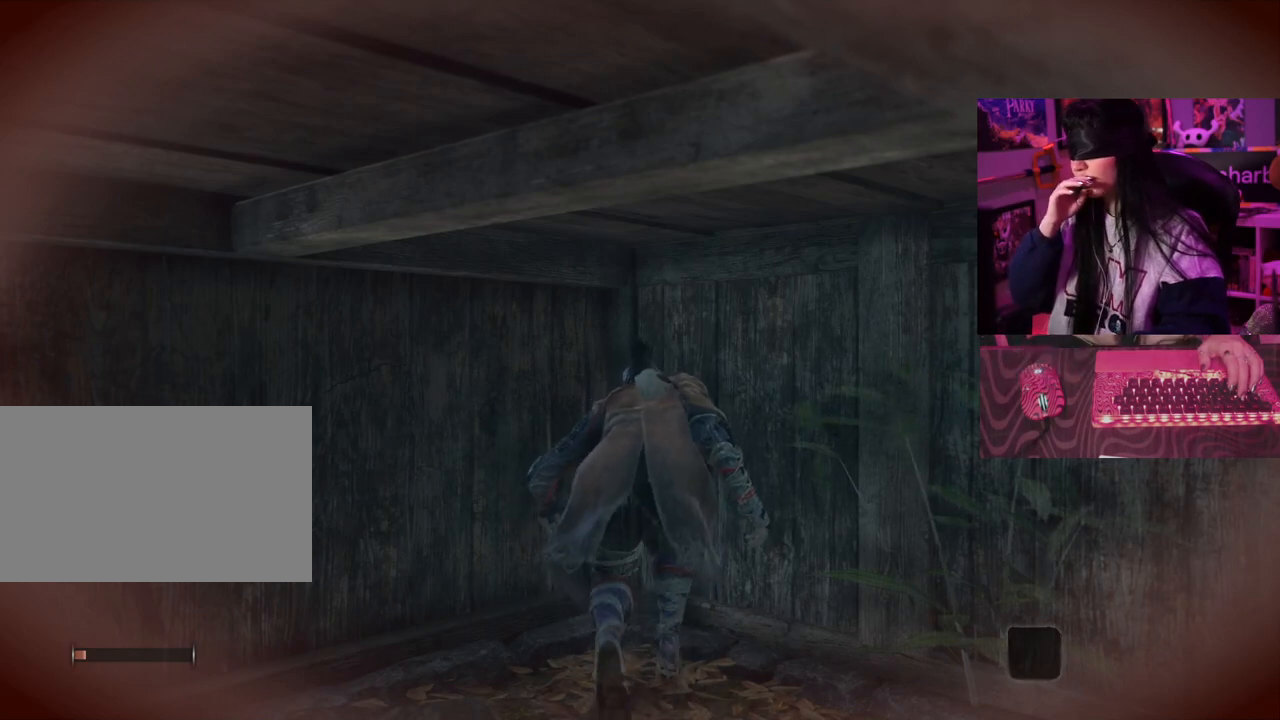
{"keys": ["w"], "mouse": [], "events": []}
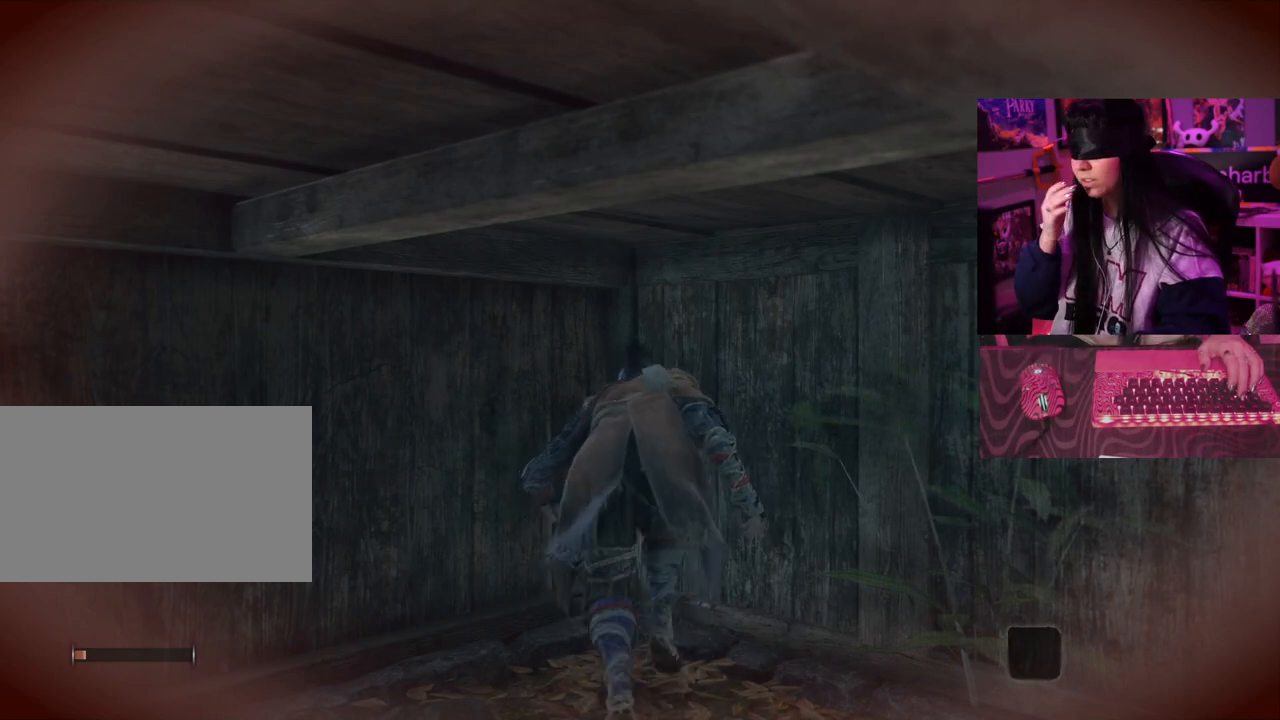
{"keys": ["w"], "mouse": [], "events": []}
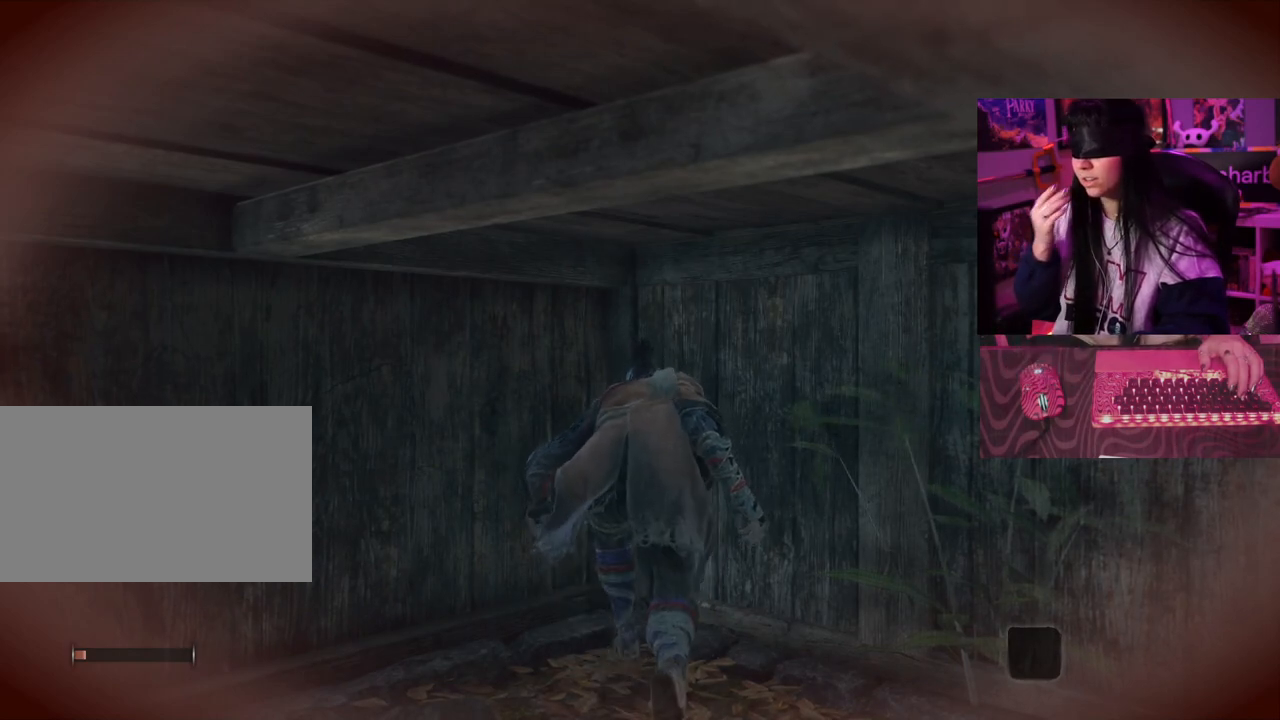
{"keys": ["w"], "mouse": [], "events": []}
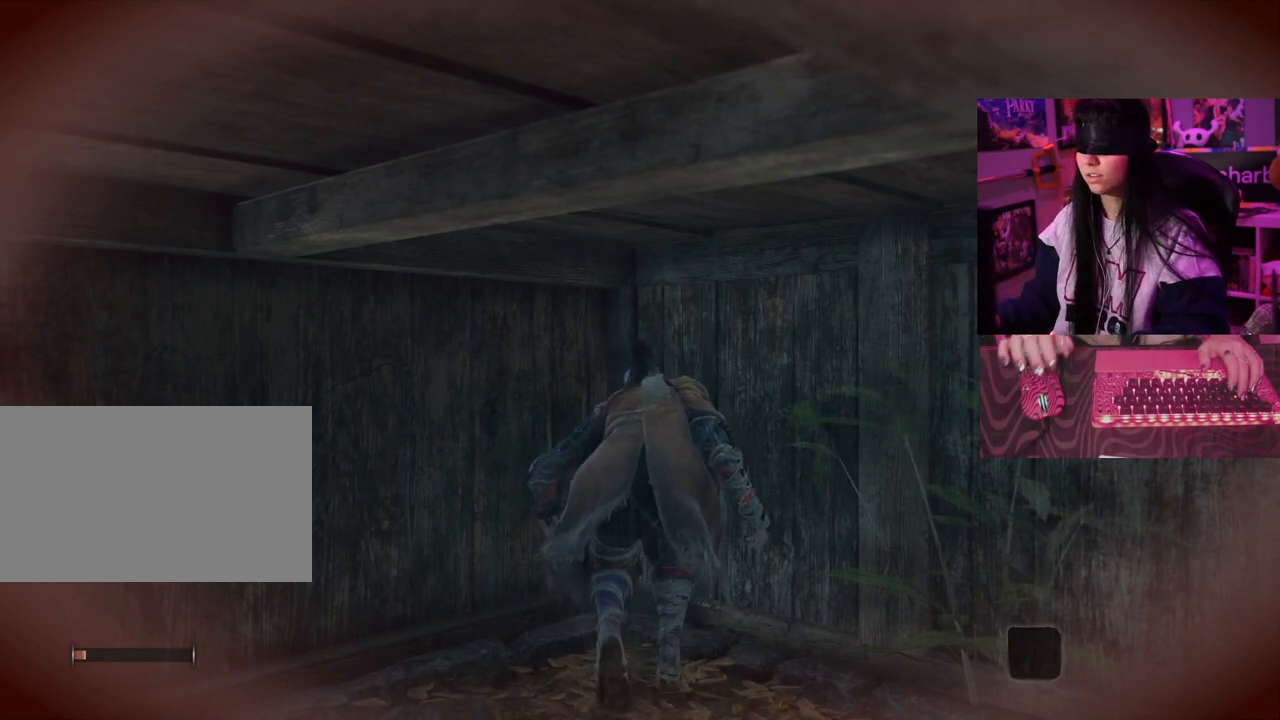
{"keys": ["w"], "mouse": [], "events": []}
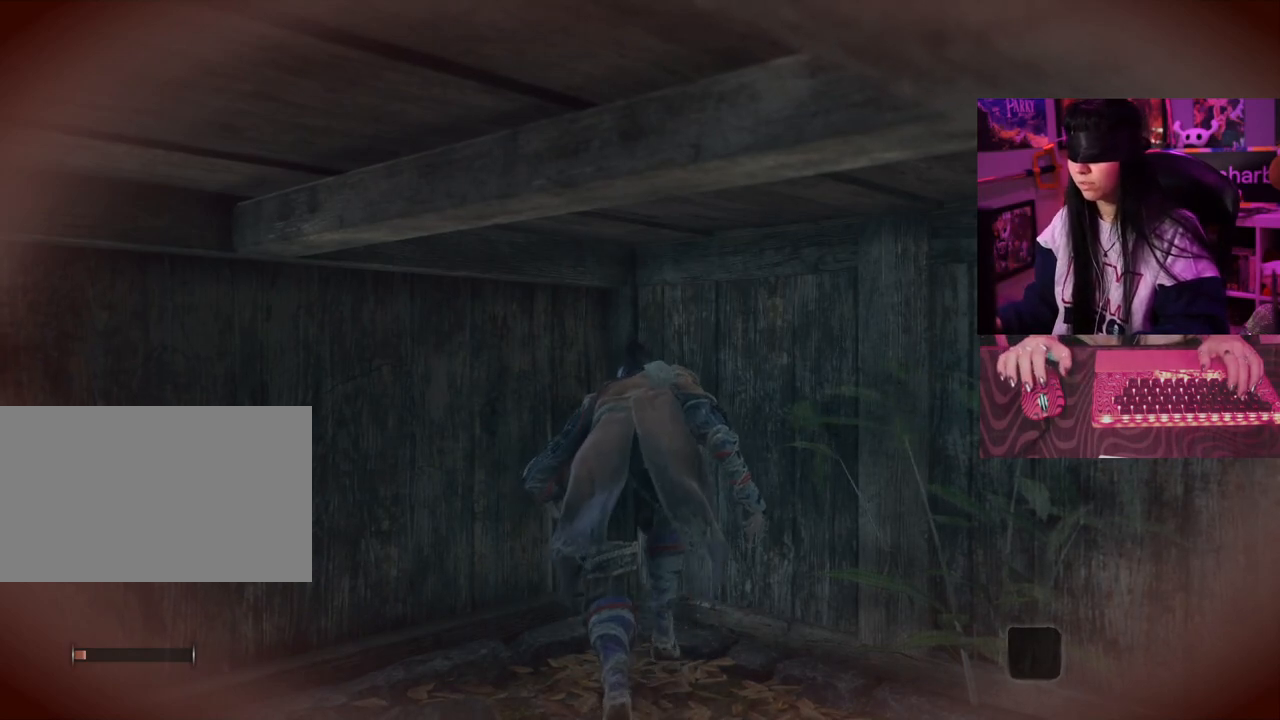
{"keys": [], "mouse": [], "events": [[250, "w", "up"]]}
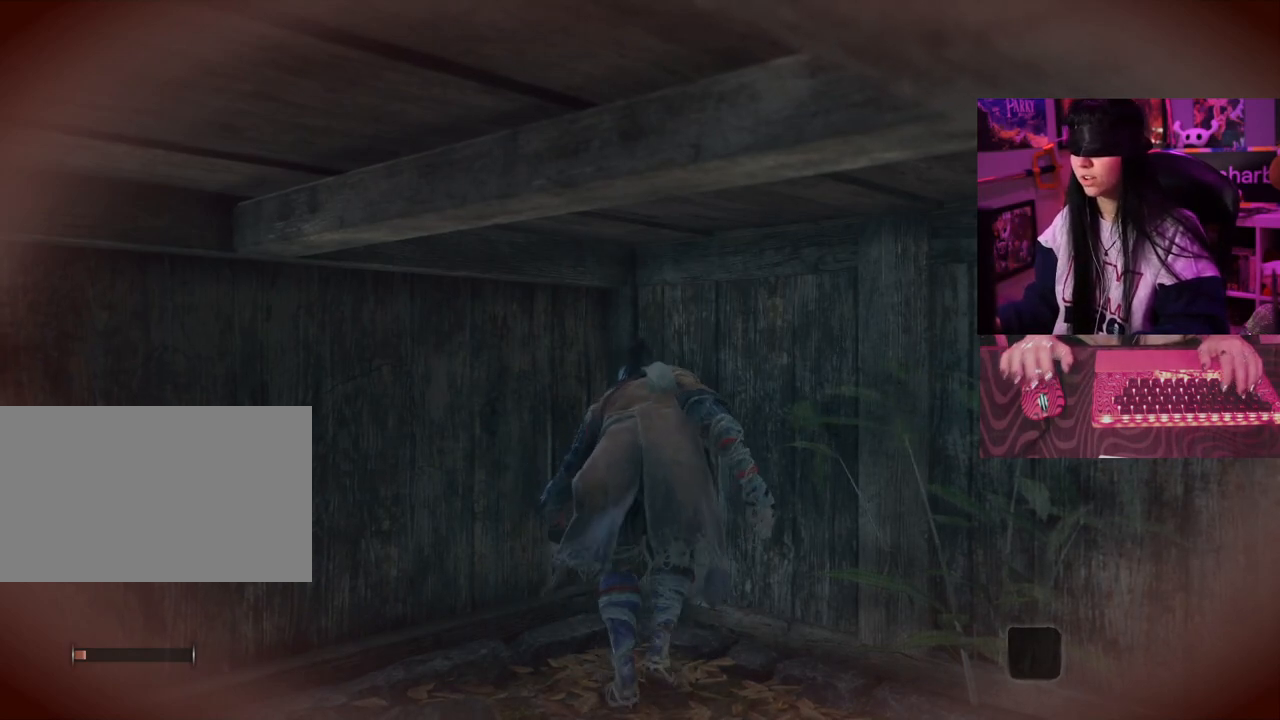
{"keys": [], "mouse": [], "events": []}
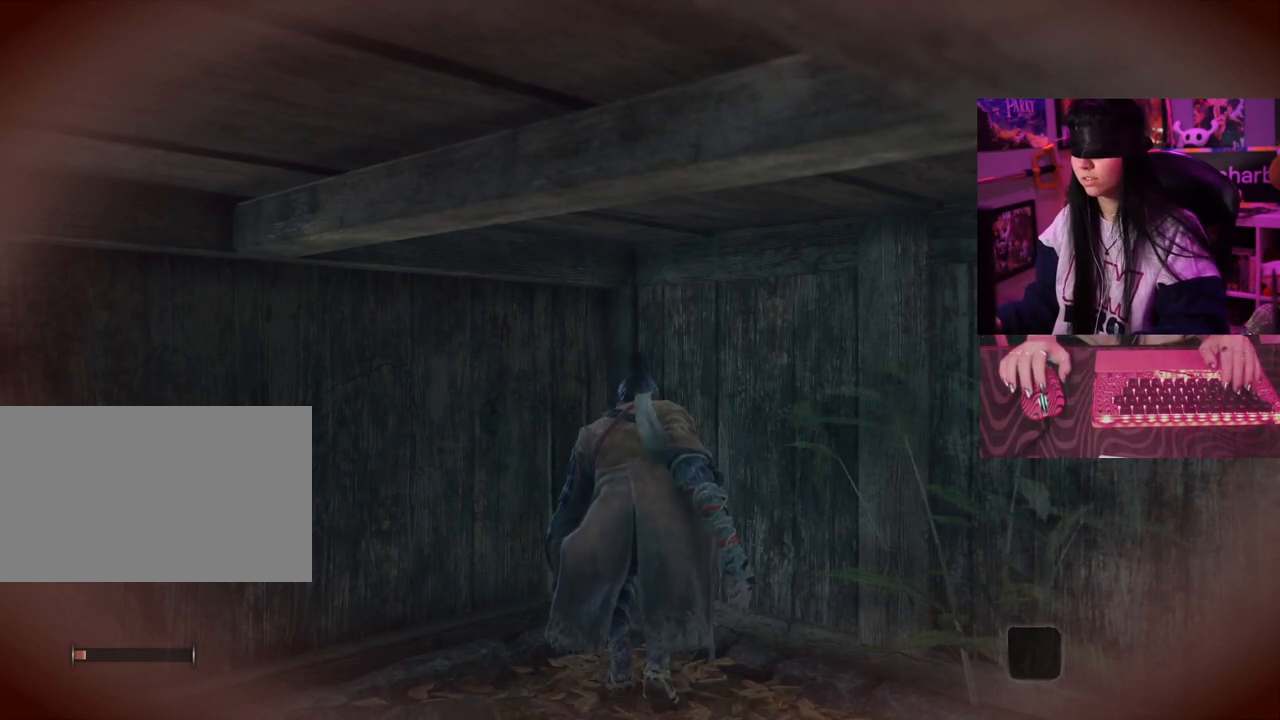
{"keys": [], "mouse": [], "events": []}
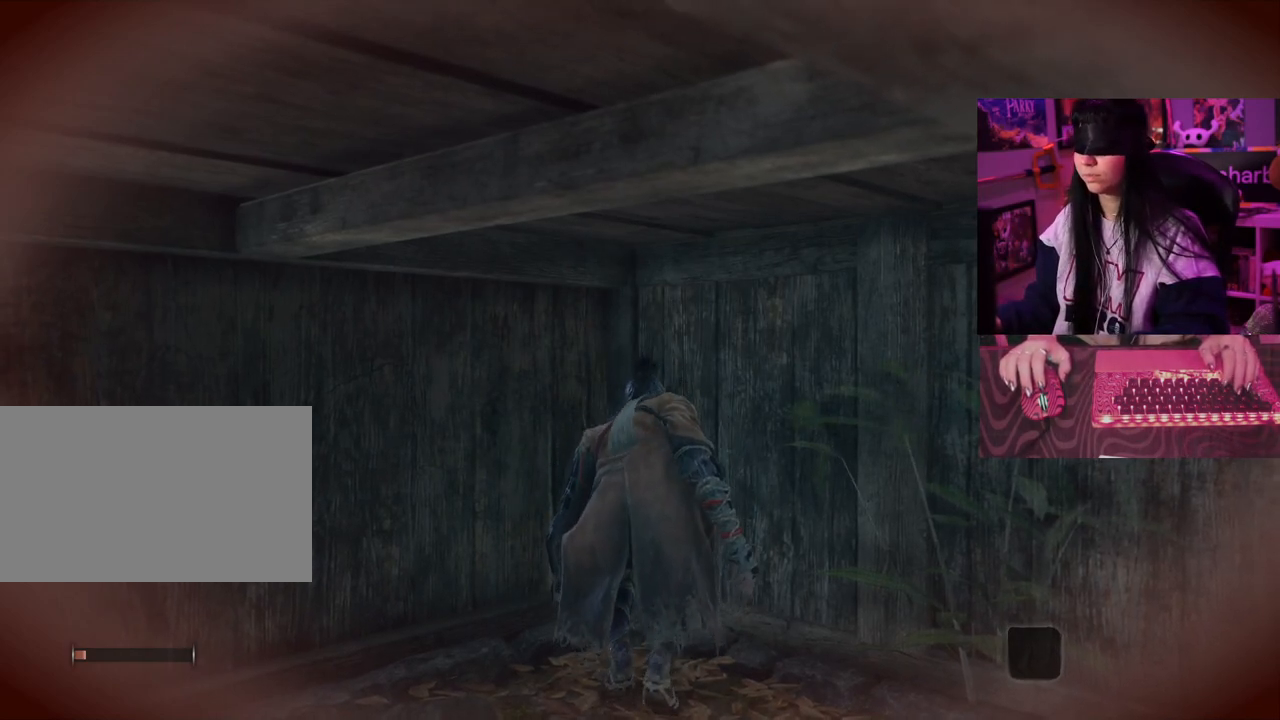
{"keys": [], "mouse": [], "events": []}
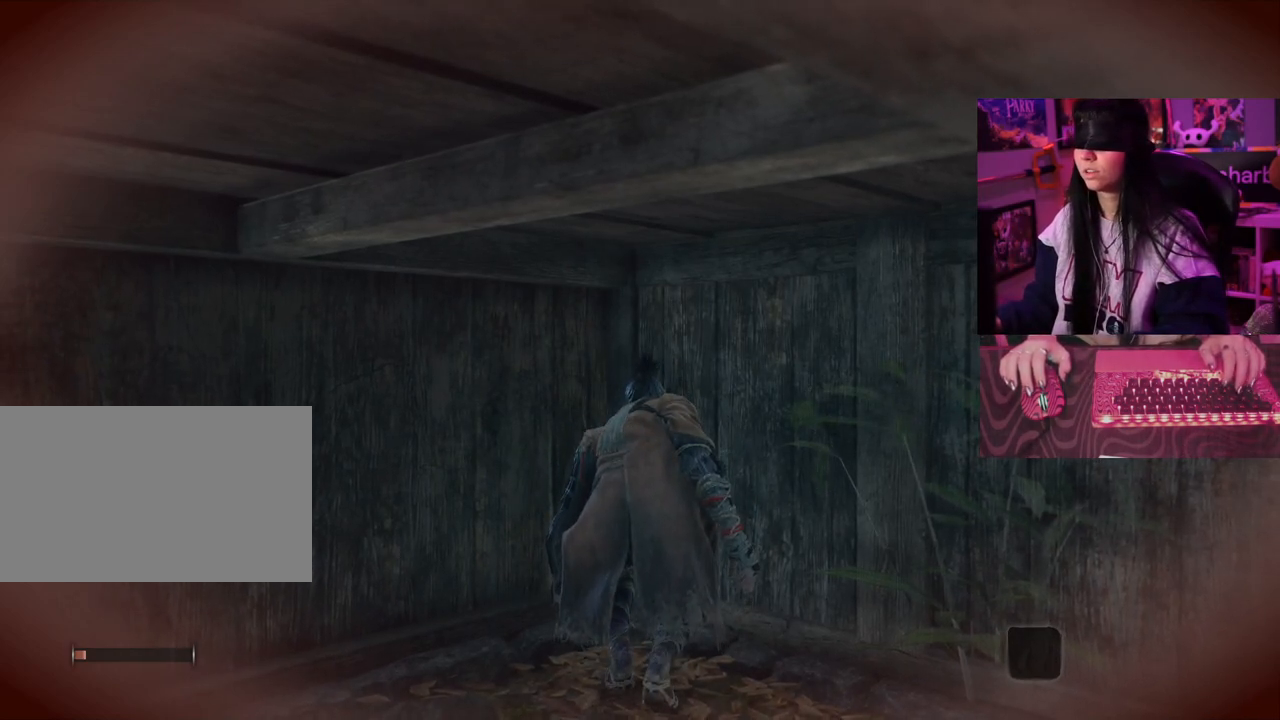
{"keys": [], "mouse": [], "events": []}
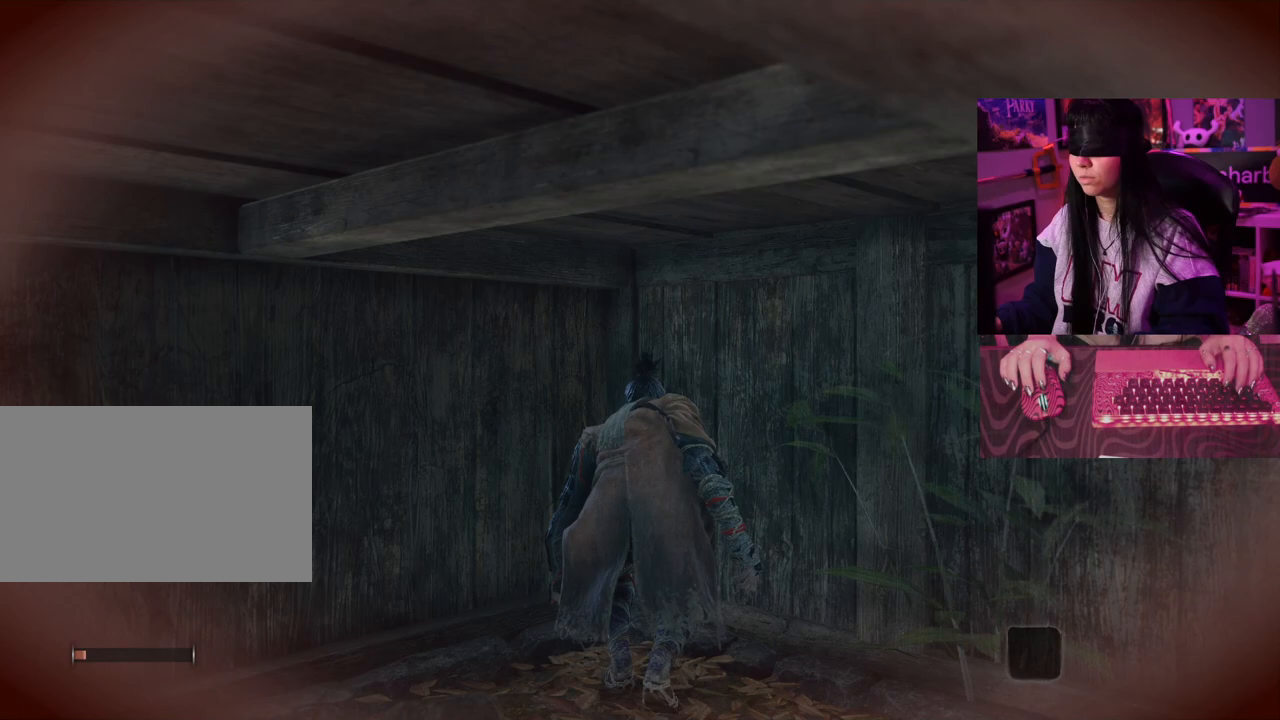
{"keys": ["d"], "mouse": [], "events": [[50, "d", "down"]]}
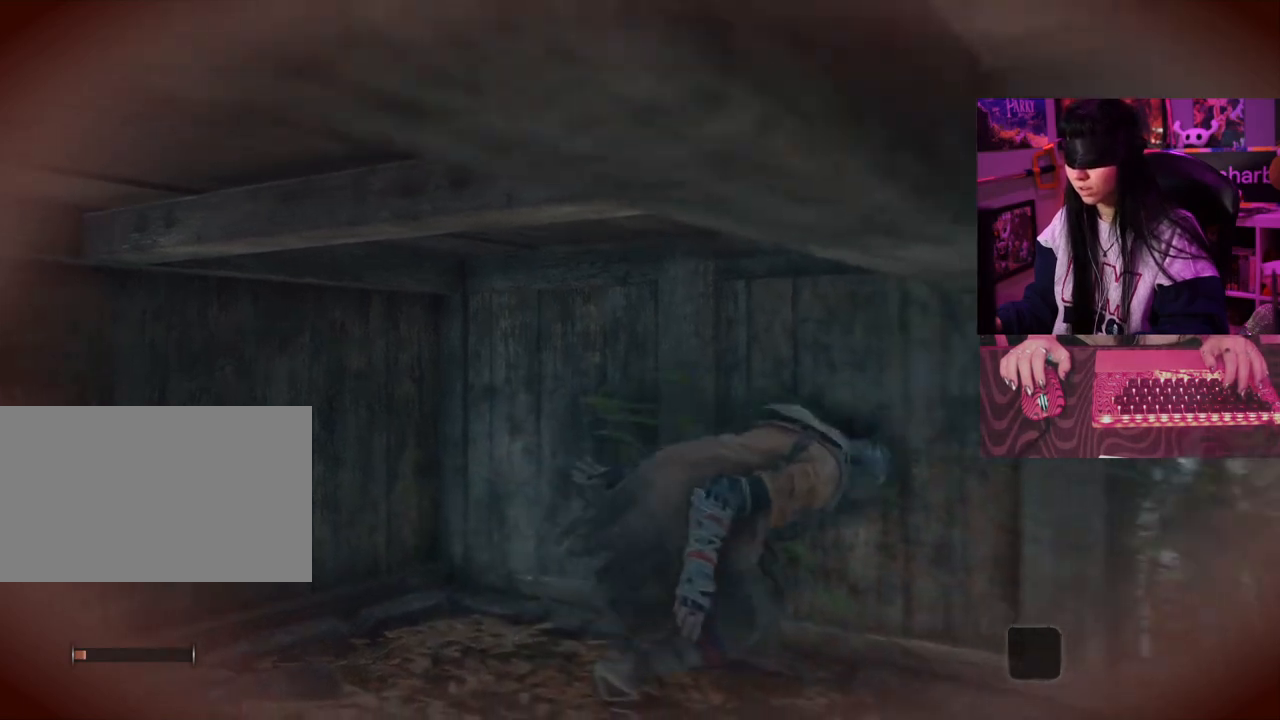
{"keys": [], "mouse": [], "events": [[500, "d", "up"]]}
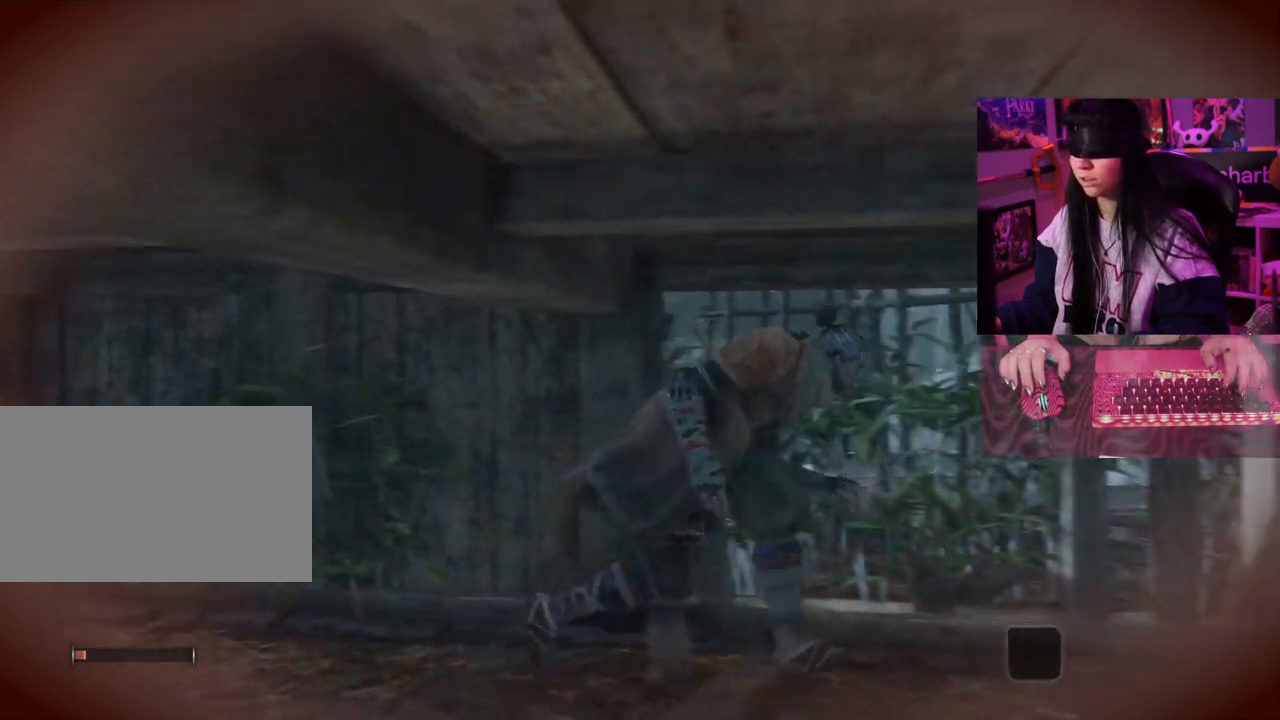
{"keys": [], "mouse": [], "events": []}
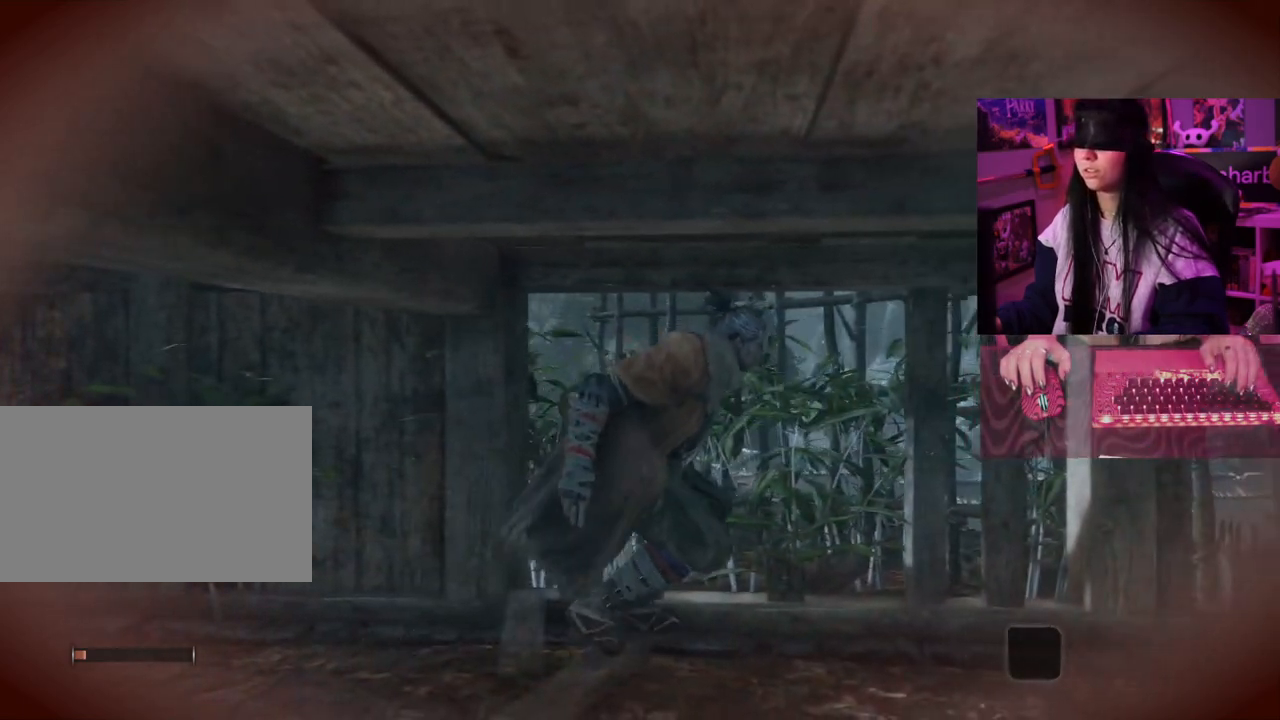
{"keys": [], "mouse": [], "events": []}
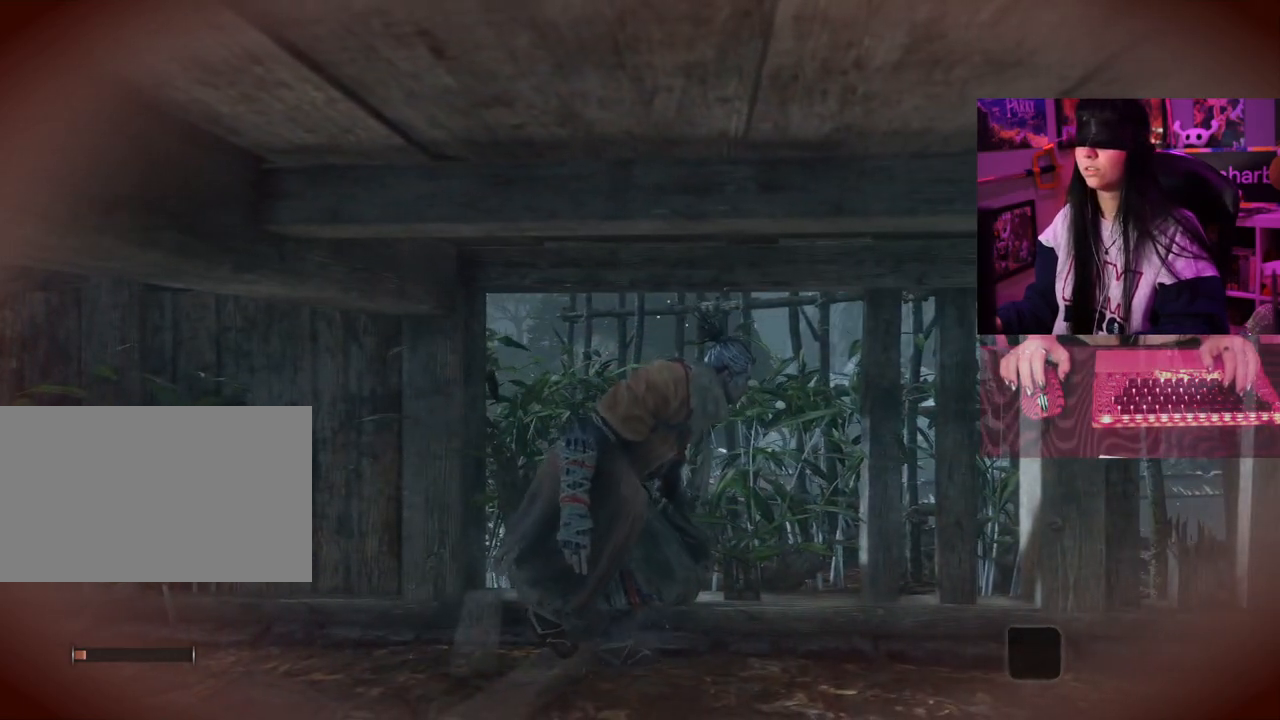
{"keys": [], "mouse": [], "events": []}
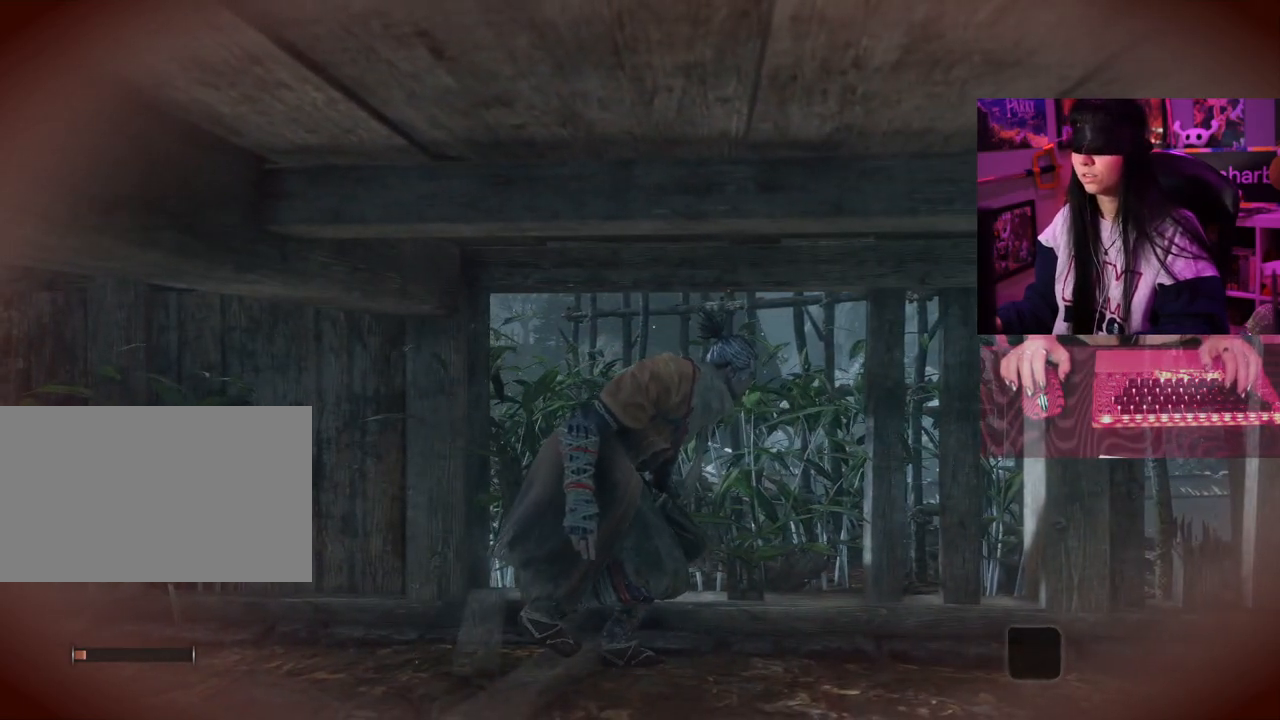
{"keys": ["w"], "mouse": [], "events": [[83, "w", "down"]]}
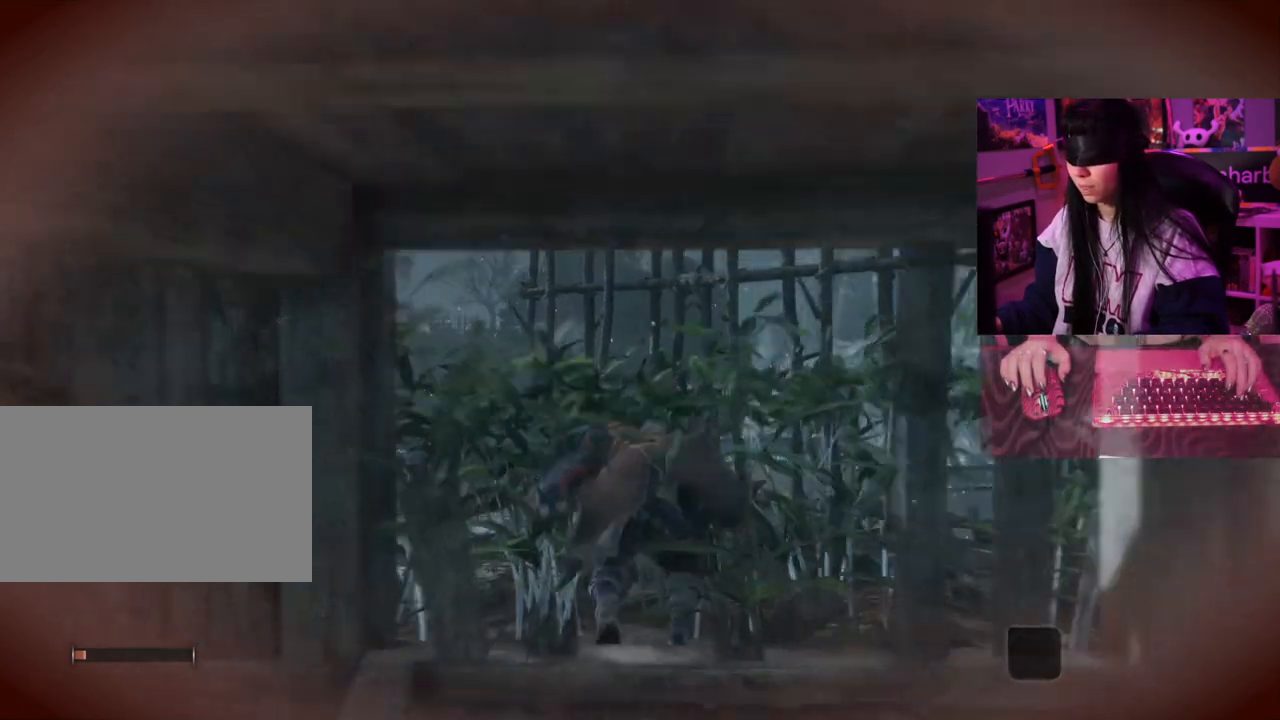
{"keys": ["w"], "mouse": [], "events": []}
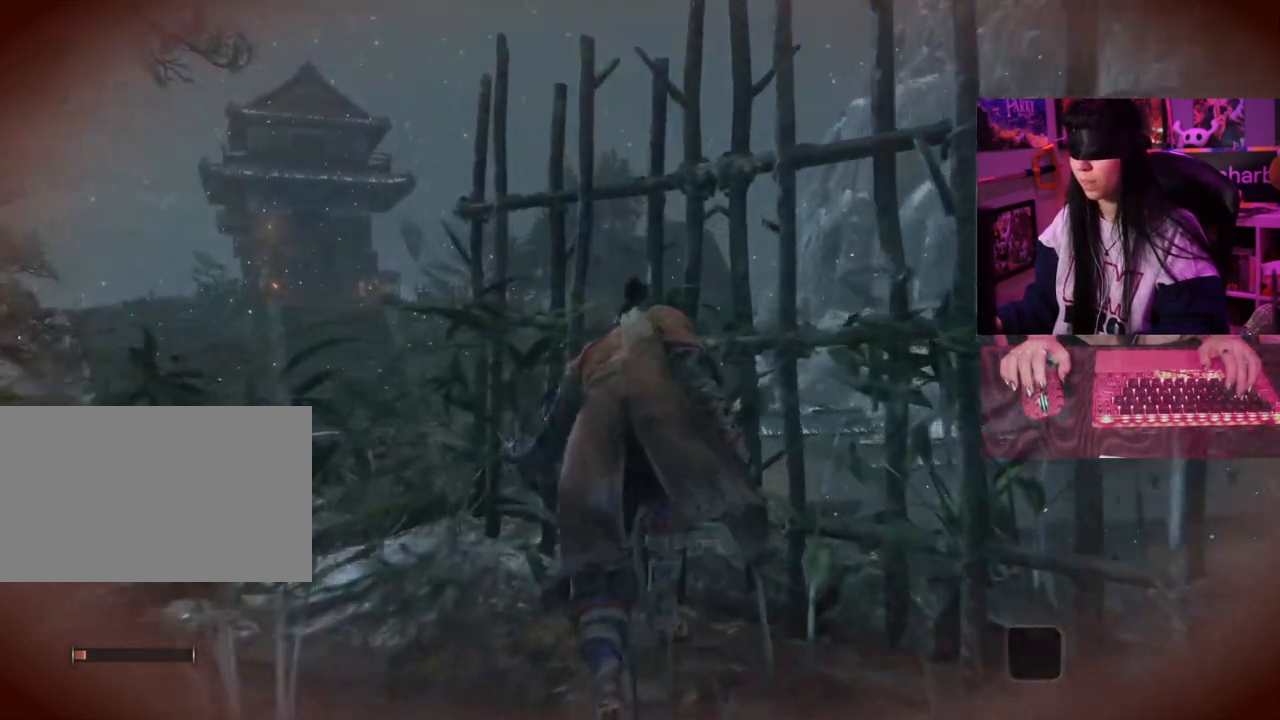
{"keys": [], "mouse": [], "events": [[483, "w", "up"]]}
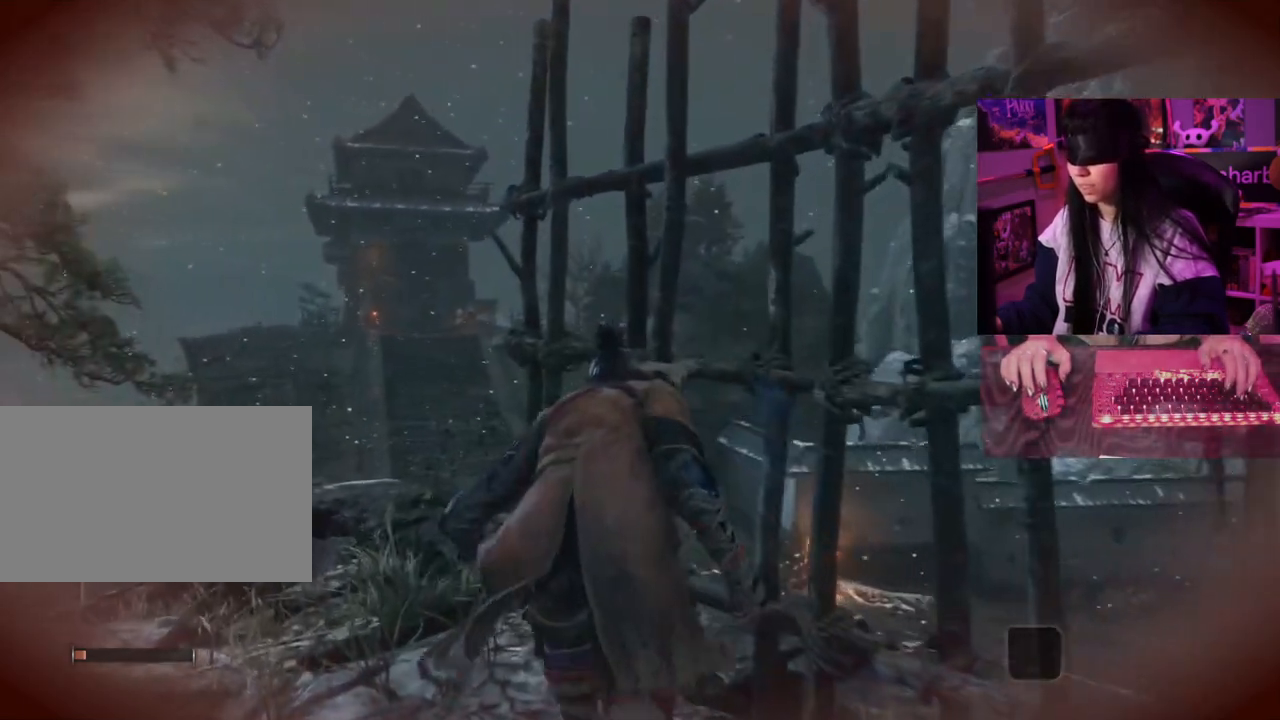
{"keys": [], "mouse": [], "events": []}
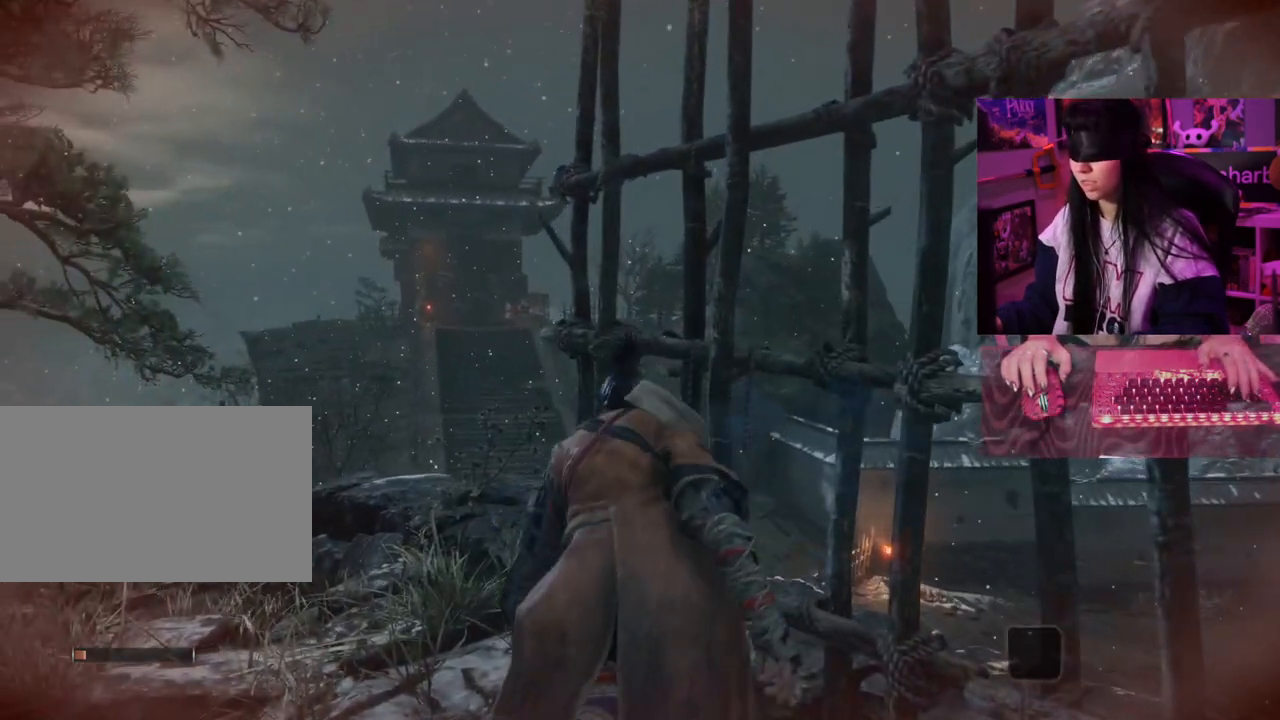
{"keys": [], "mouse": [], "events": []}
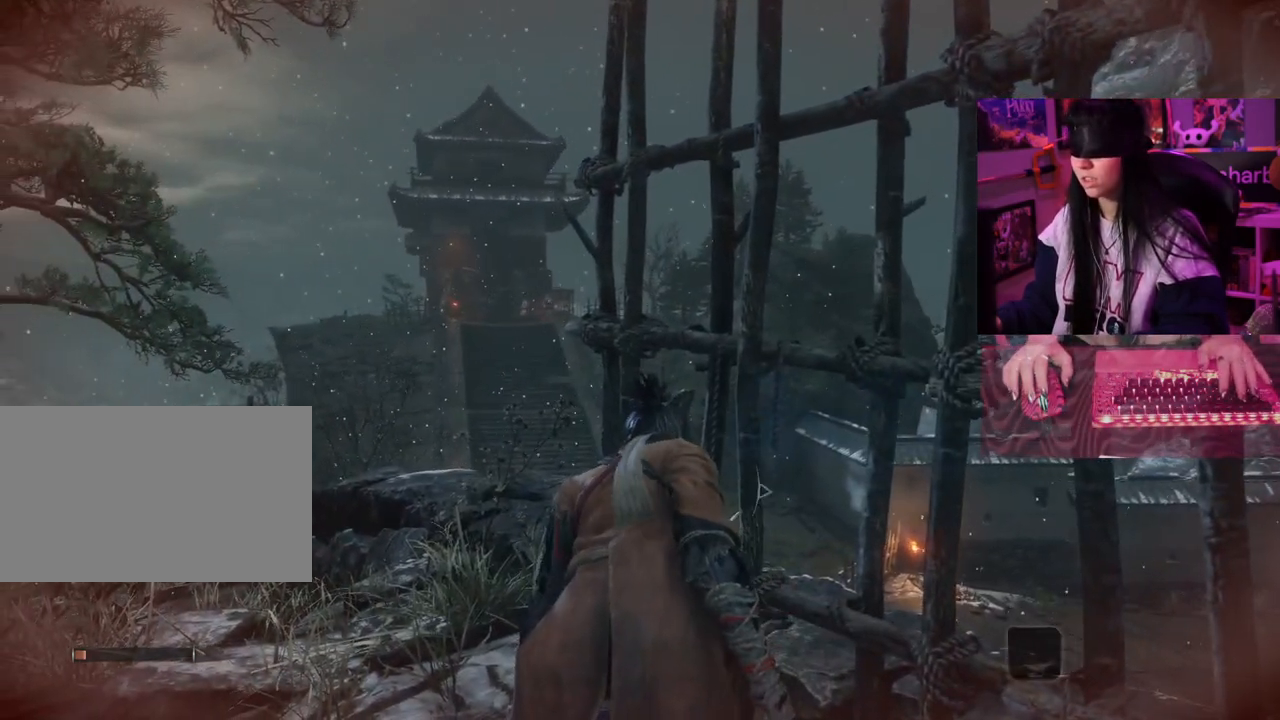
{"keys": ["q"], "mouse": [], "events": [[483, "q", "down"]]}
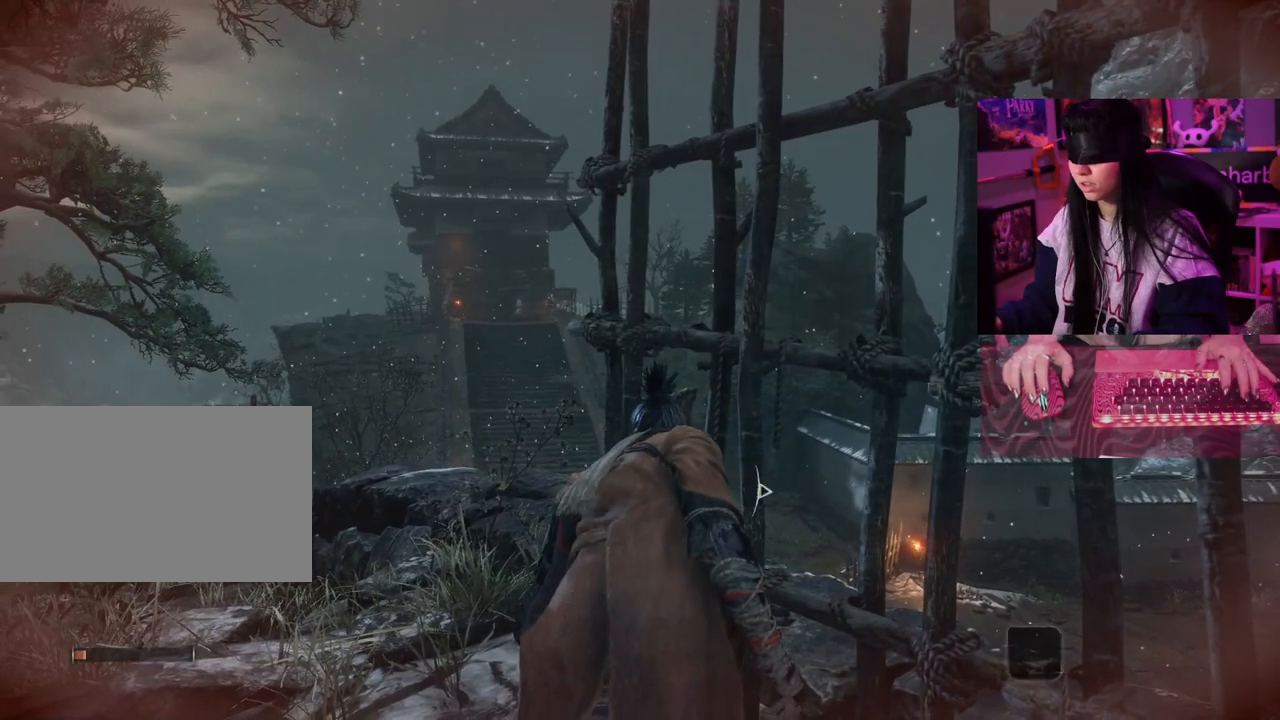
{"keys": [], "mouse": [], "events": [[83, "q", "up"]]}
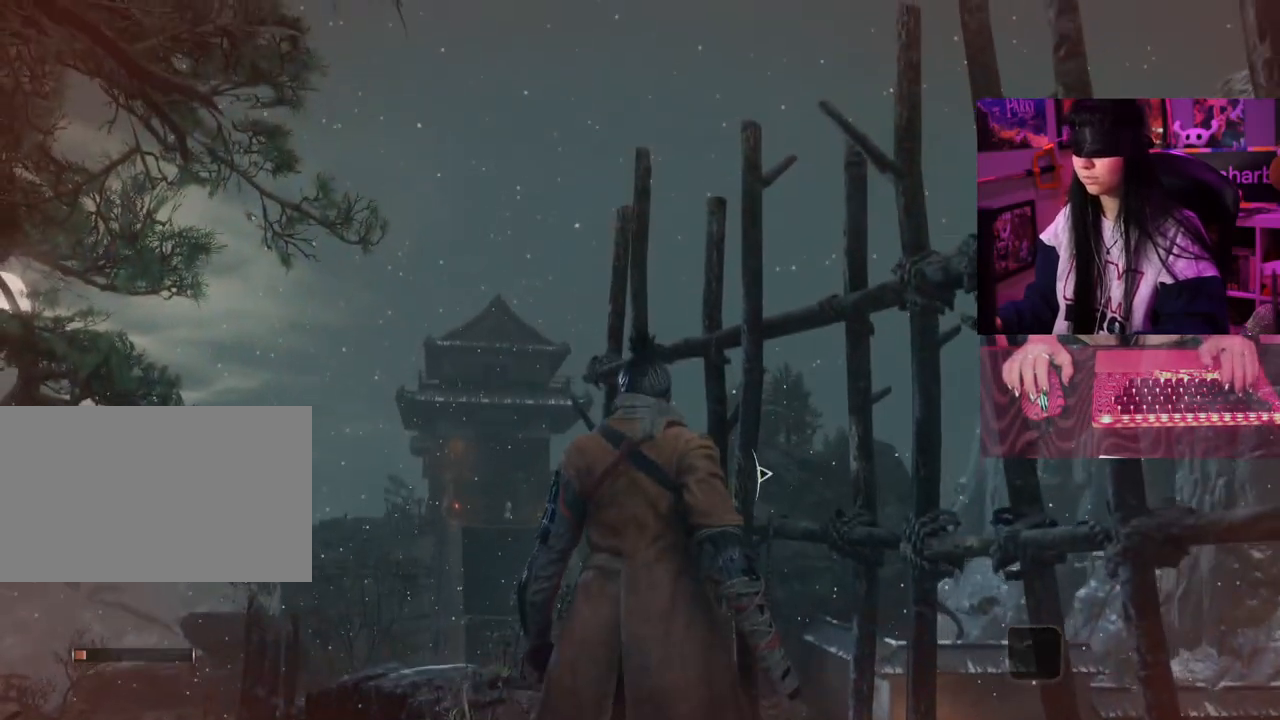
{"keys": [], "mouse": [], "events": []}
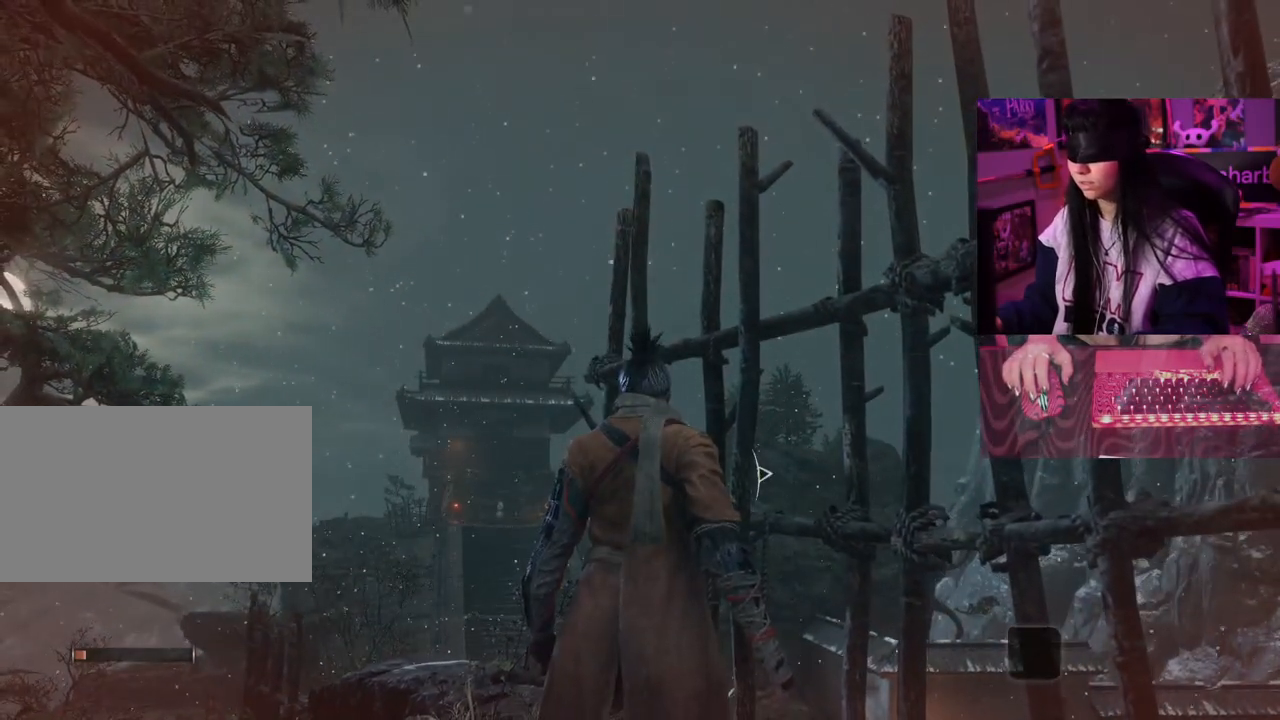
{"keys": ["a"], "mouse": [], "events": [[167, "a", "down"]]}
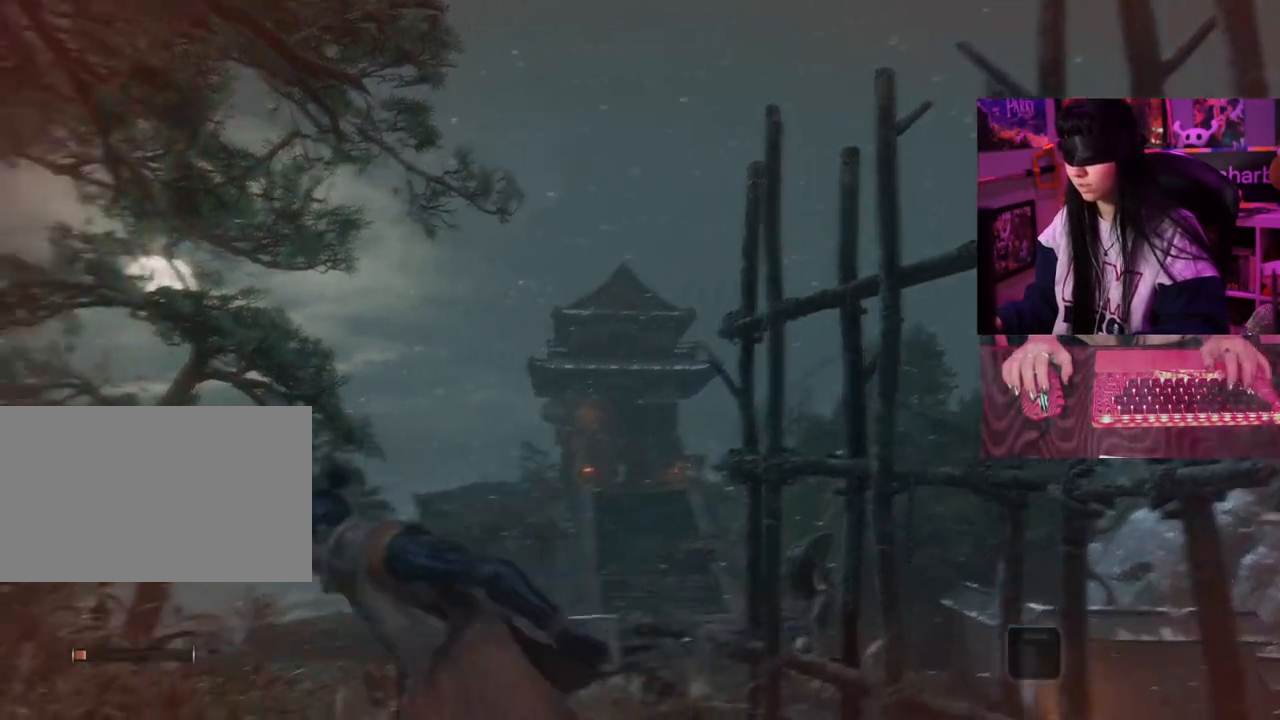
{"keys": ["a"], "mouse": [], "events": []}
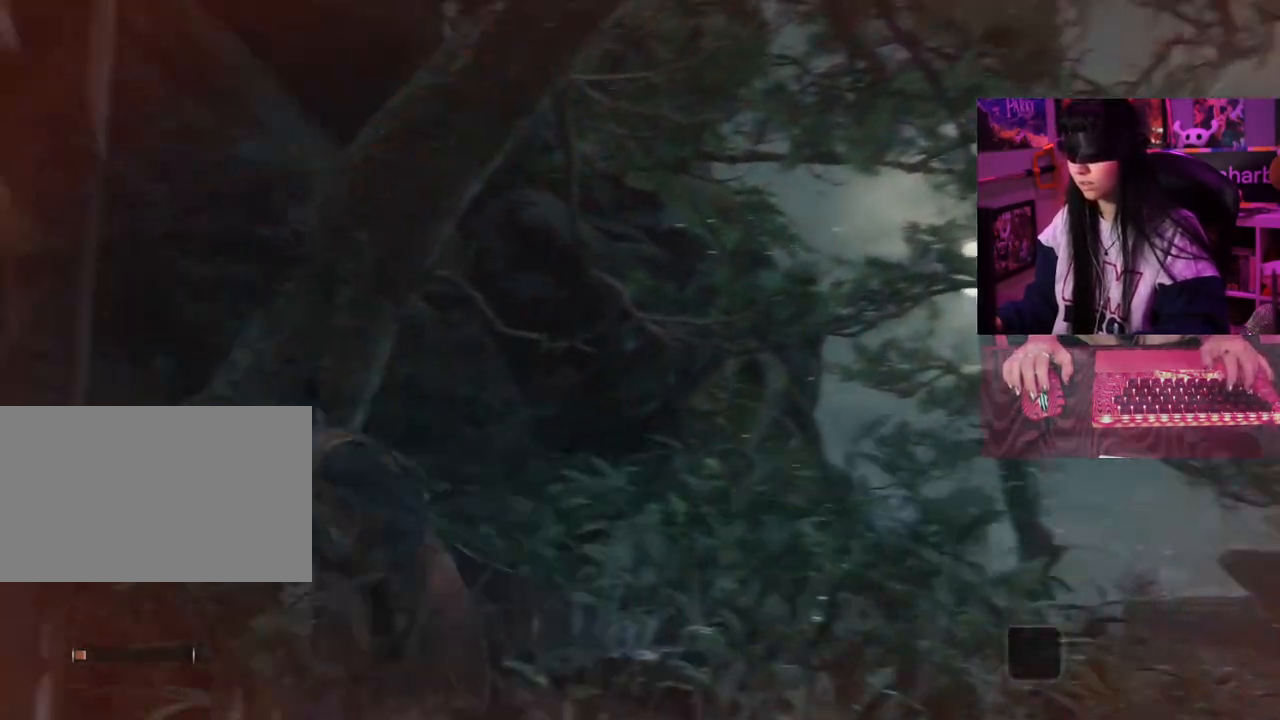
{"keys": ["a"], "mouse": [], "events": []}